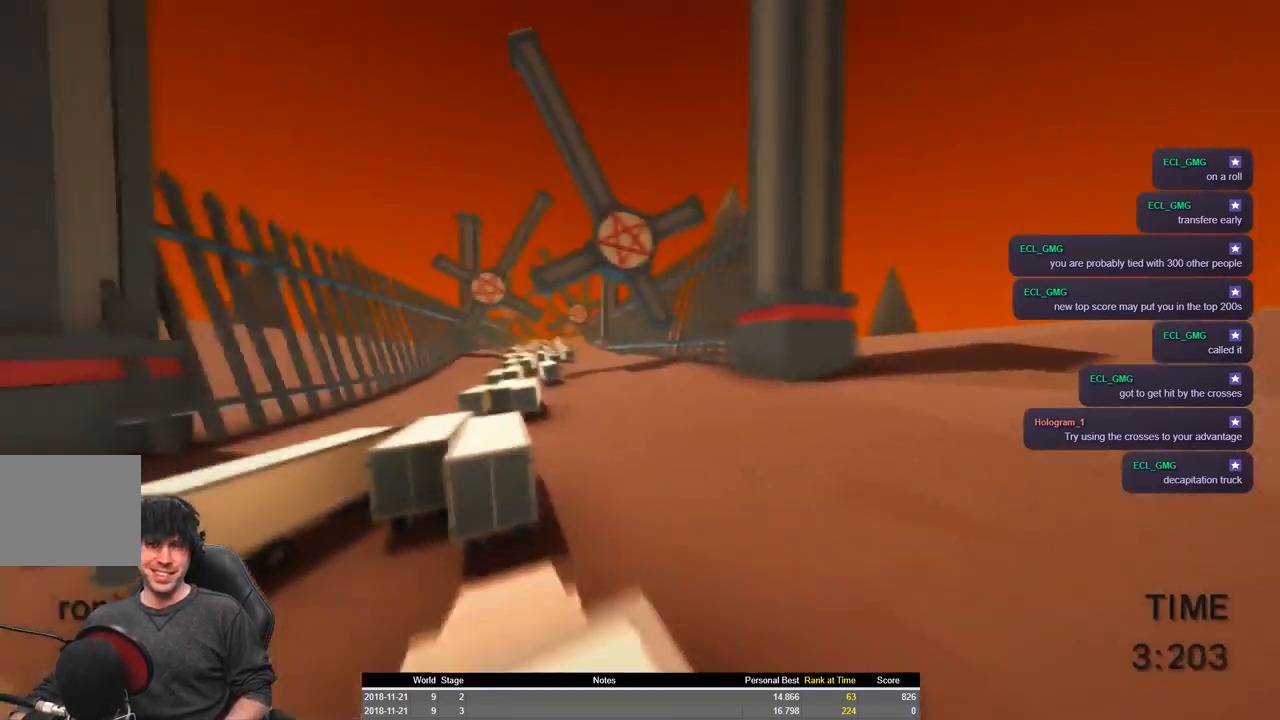
Gameplay with keyboard; each line is a JSON object with the keys held at the frame after it. "events" lists presses ("down") and releases ("up") of "a", "ctrl", "d", "e", "q", "s", "shift", "space" and "w" between this image and that frame as [ms after this image, input, new state], when the widget could be followed in between. No other keys are recorded. Mouse input is not recorded.
{"keys": ["a", "shift", "w"], "events": []}
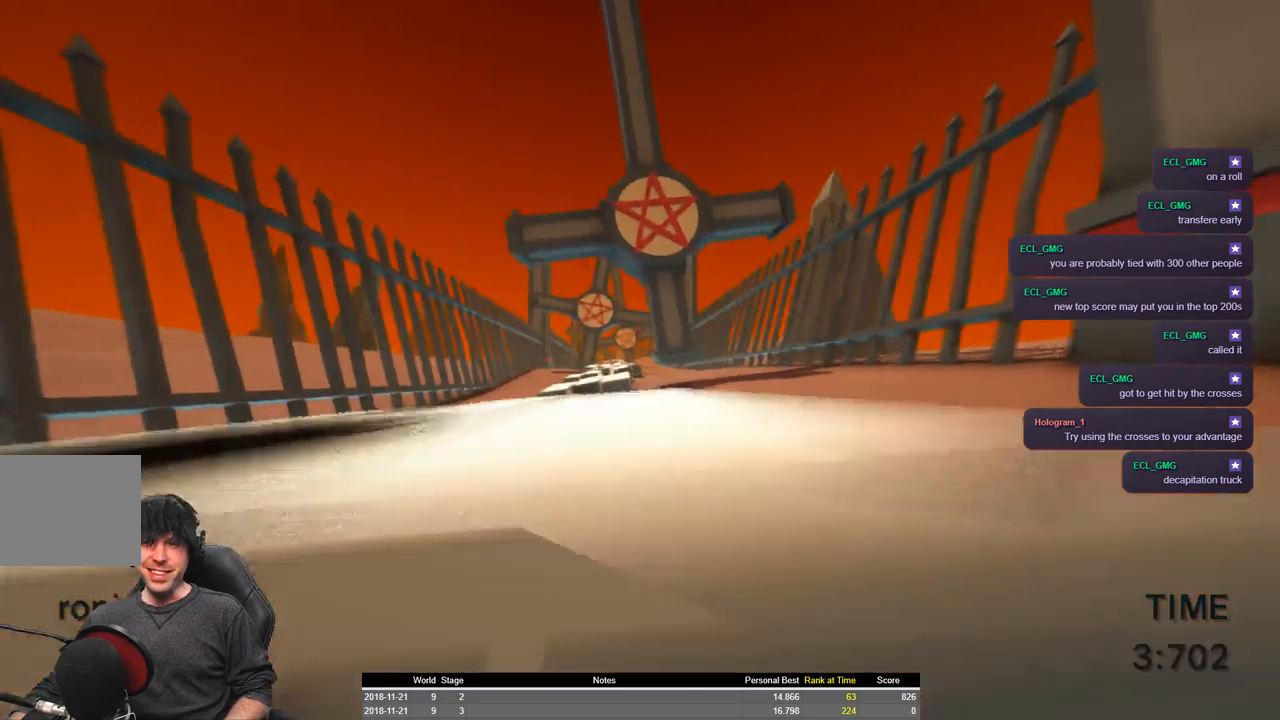
{"keys": ["a", "shift", "w"], "events": []}
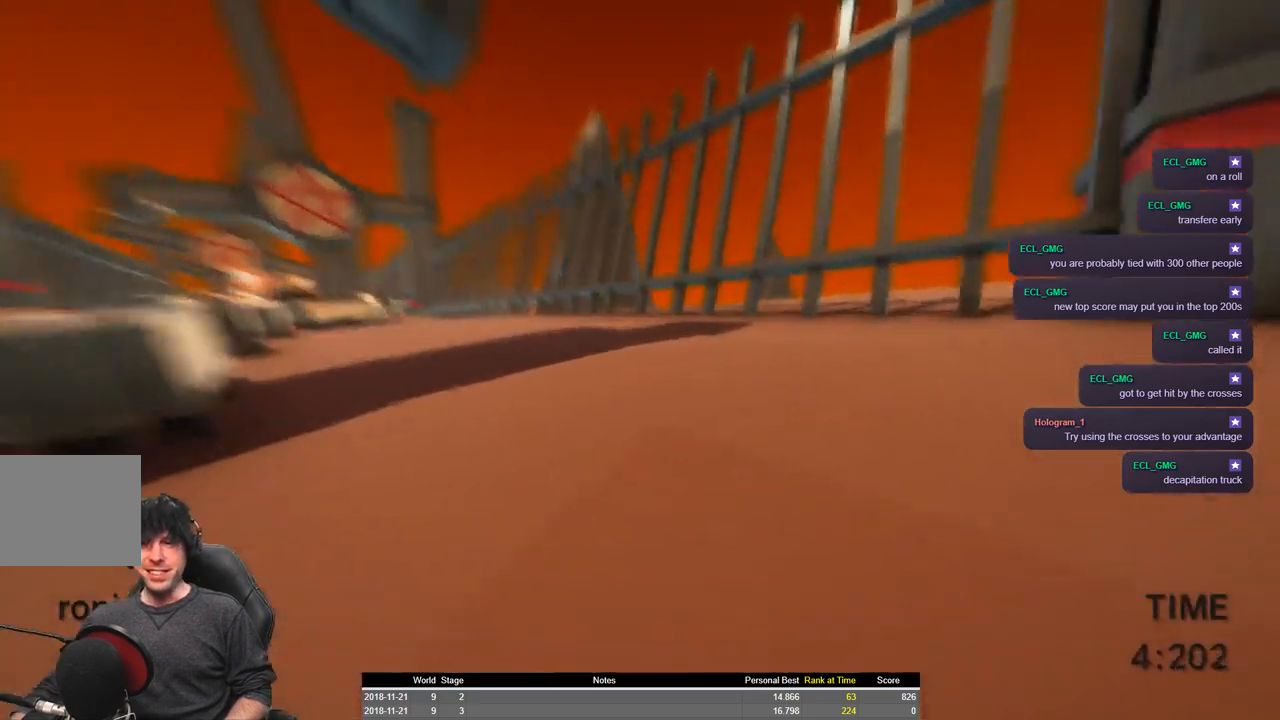
{"keys": ["a", "shift", "space", "w"], "events": [[34, "space", "down"]]}
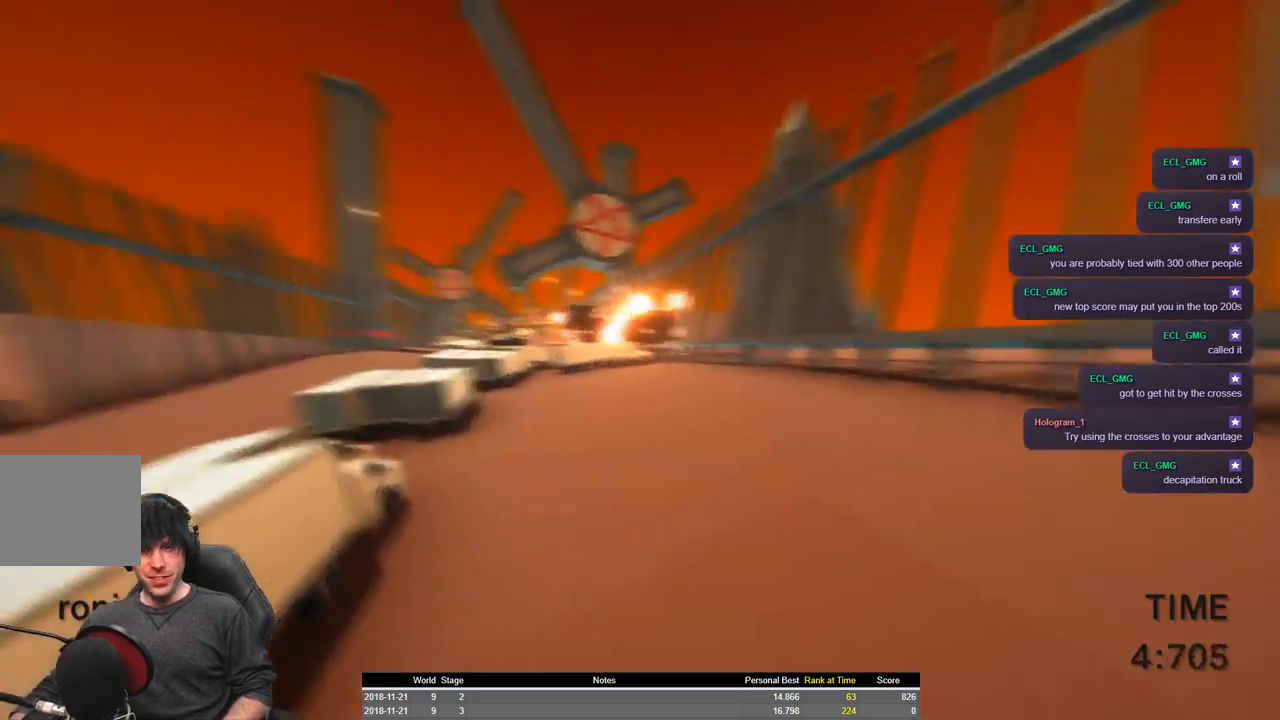
{"keys": ["a", "shift", "space", "w"], "events": []}
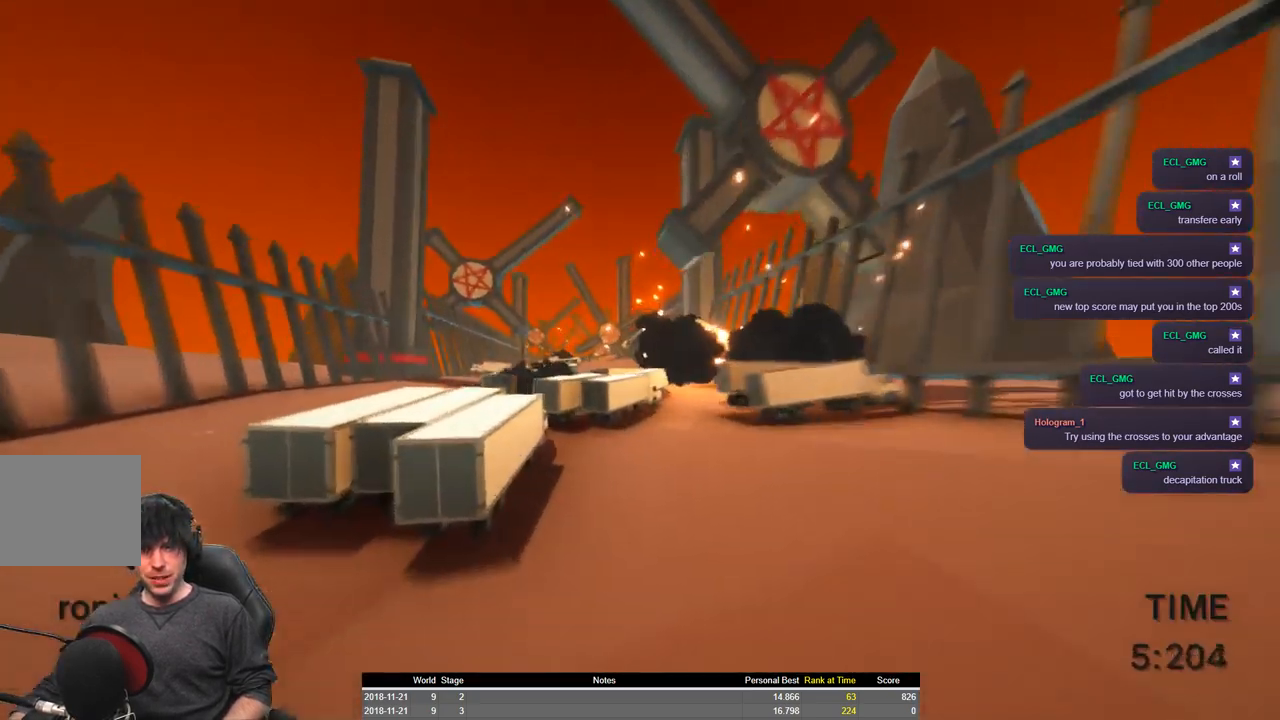
{"keys": ["a", "shift", "space", "w"], "events": []}
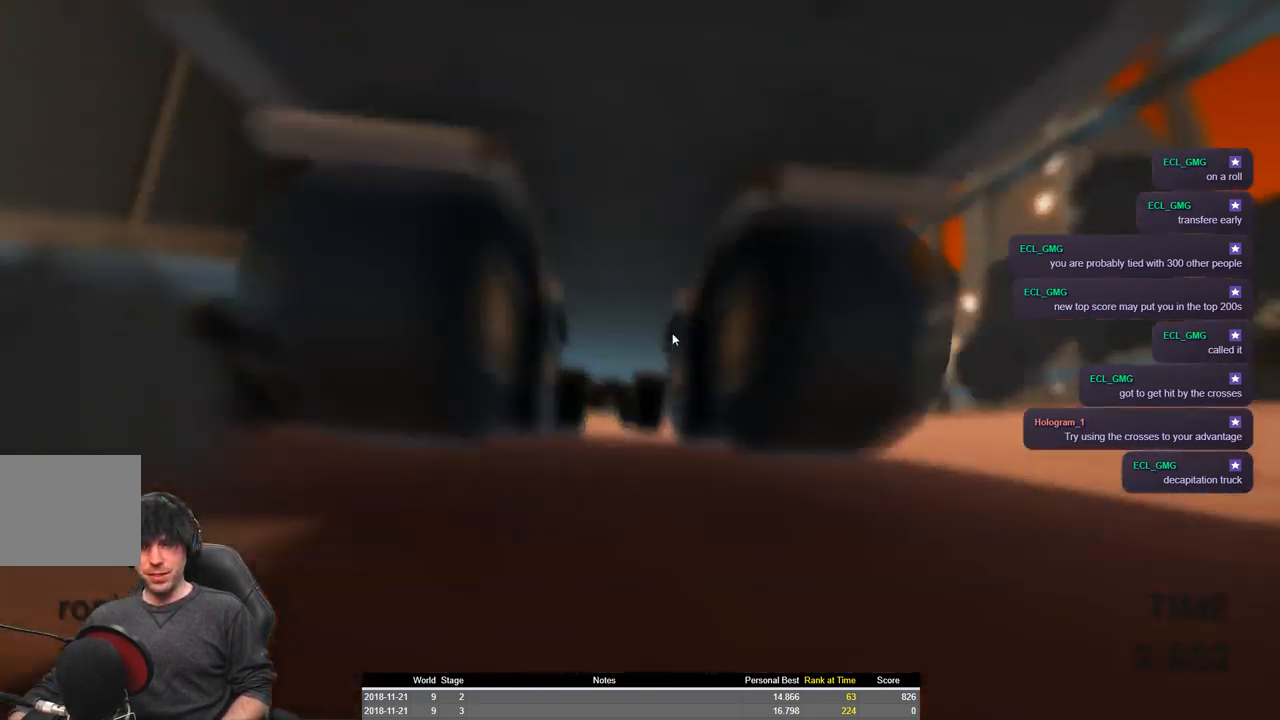
{"keys": ["a", "shift", "w"], "events": [[350, "space", "up"]]}
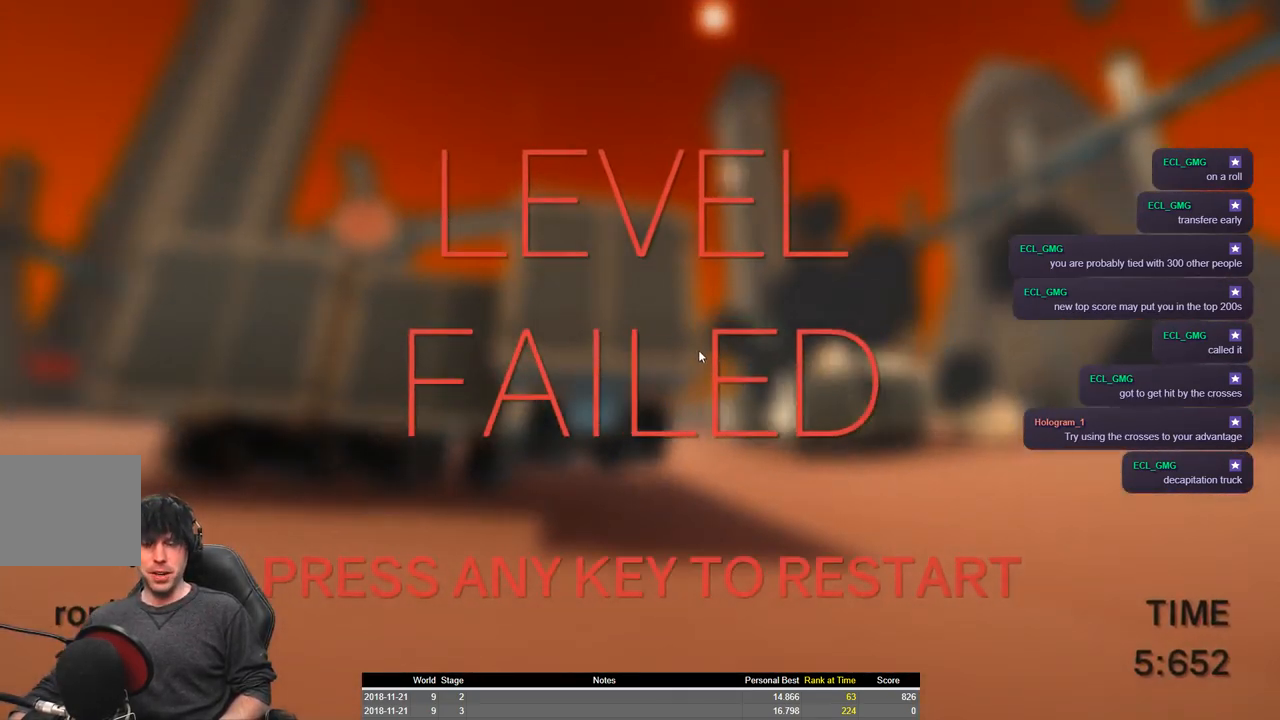
{"keys": ["a", "shift", "w"], "events": []}
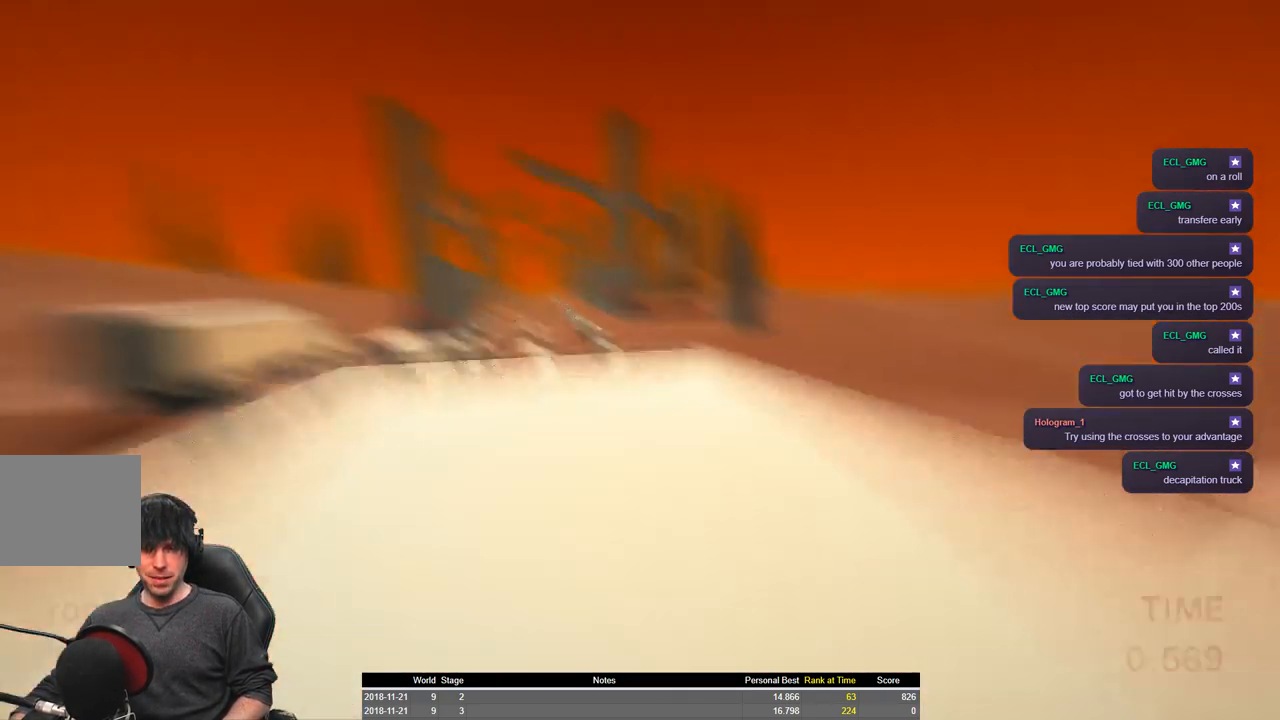
{"keys": ["a", "shift", "space", "w"], "events": [[400, "space", "down"]]}
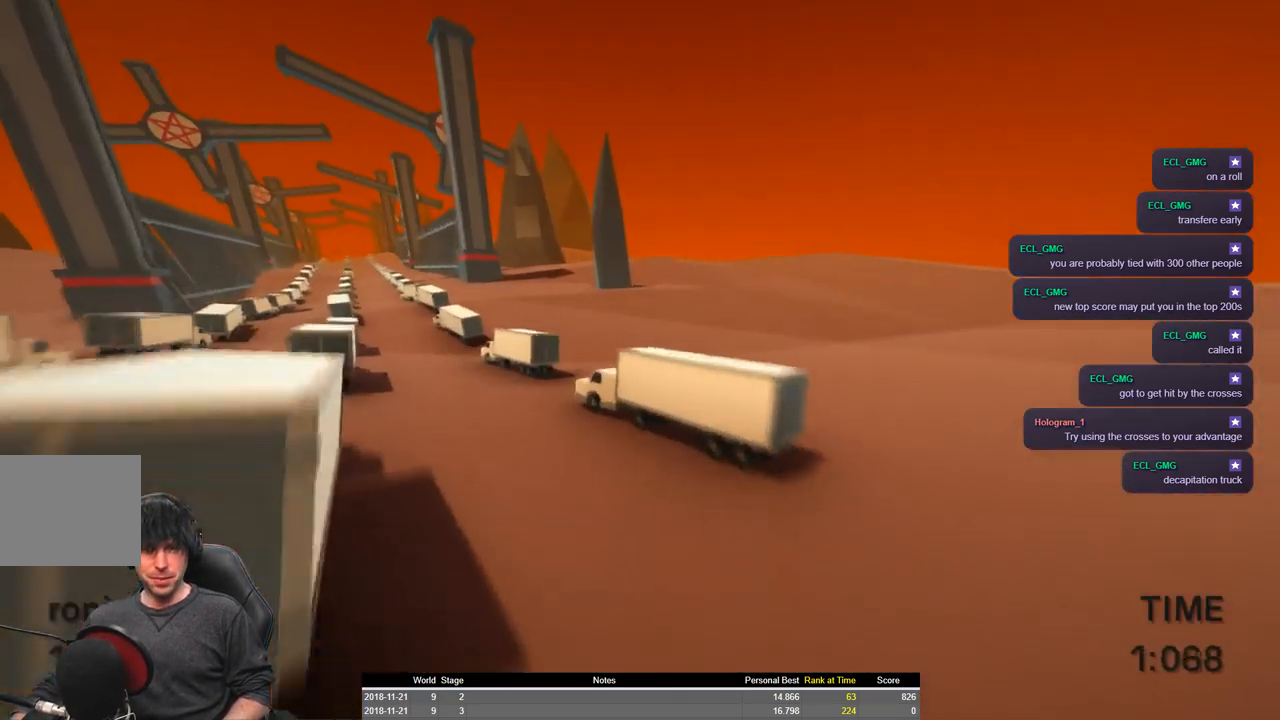
{"keys": ["a", "shift", "w"], "events": [[50, "space", "up"]]}
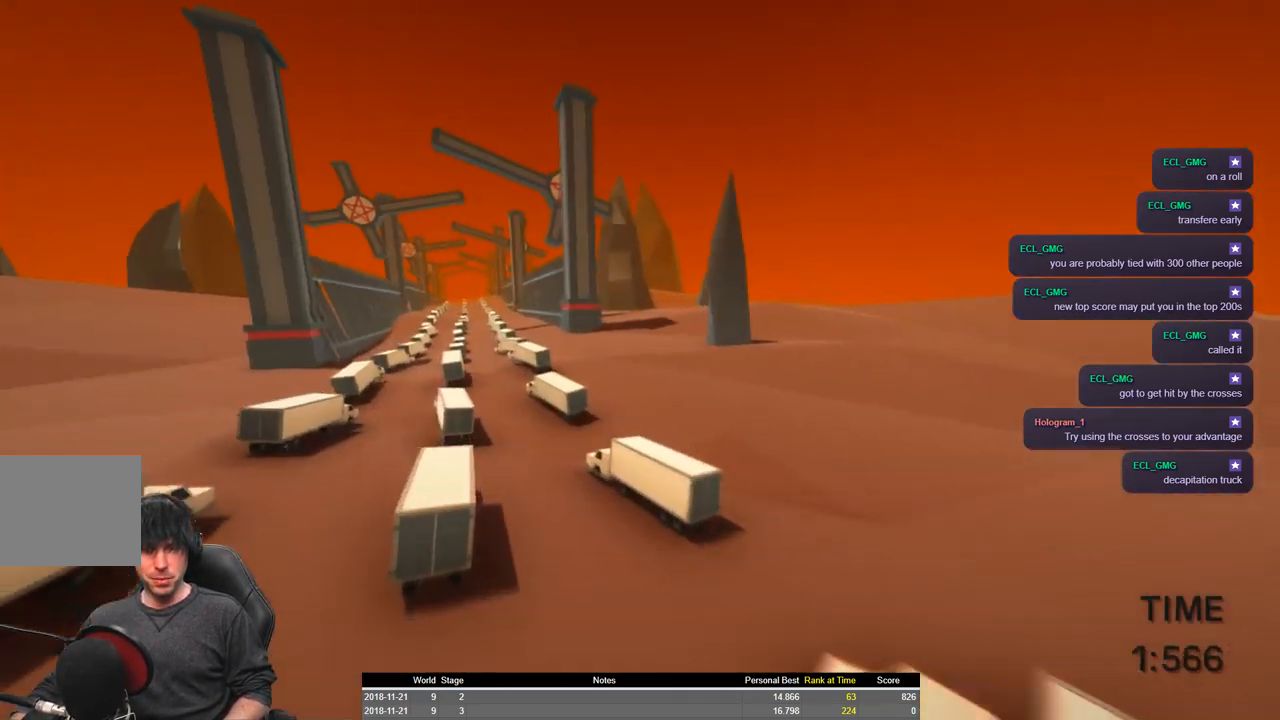
{"keys": ["a", "shift", "w"], "events": []}
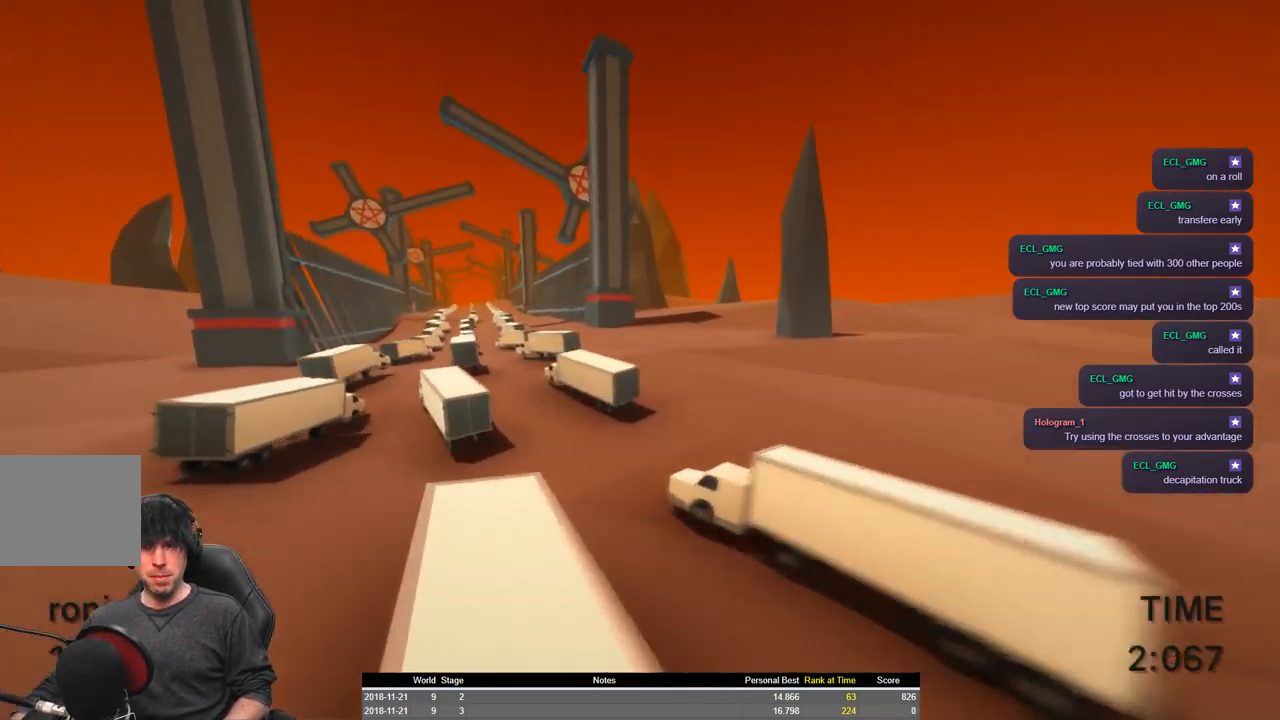
{"keys": ["a", "shift", "w"], "events": []}
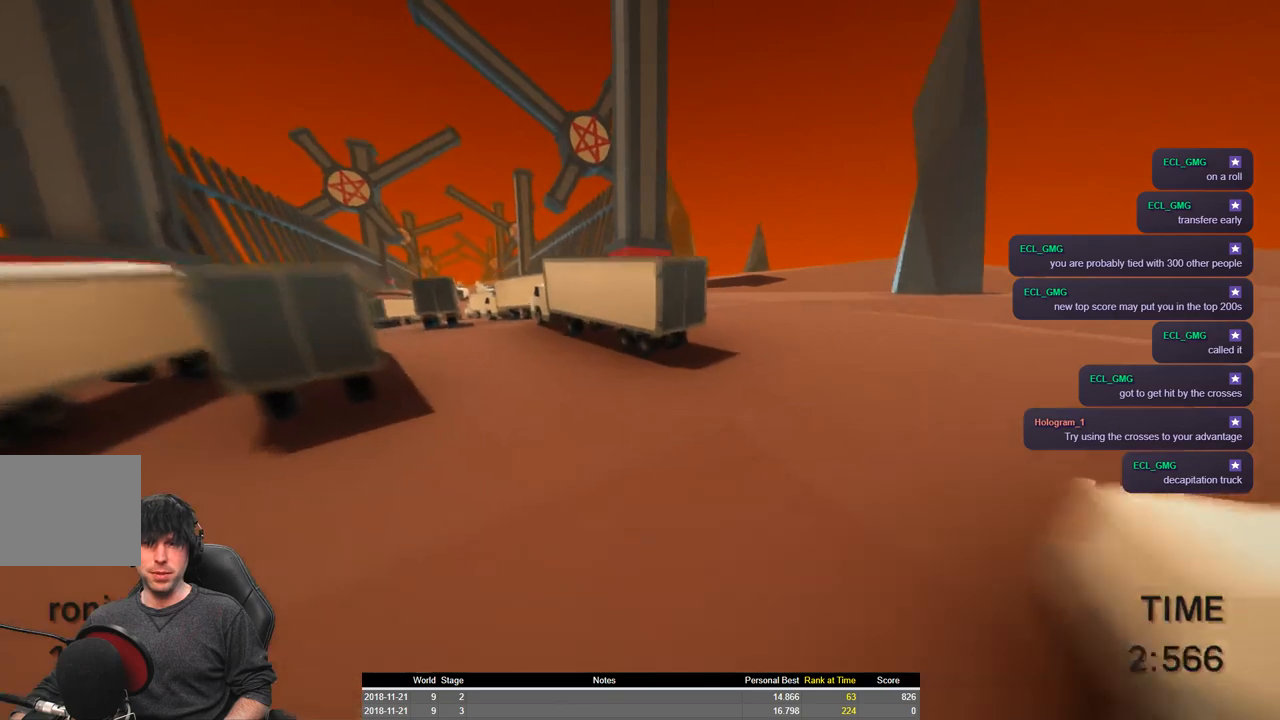
{"keys": ["a", "shift", "w"], "events": [[84, "space", "down"], [500, "space", "up"]]}
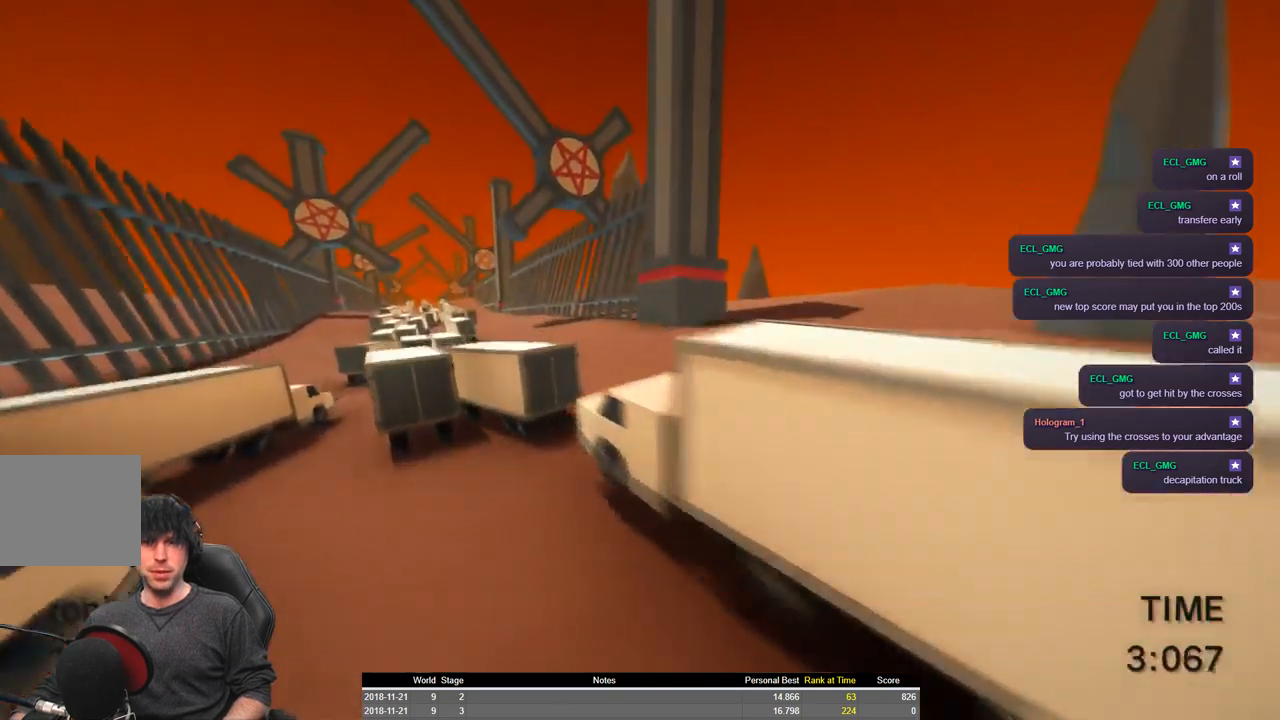
{"keys": ["a", "shift", "w"], "events": []}
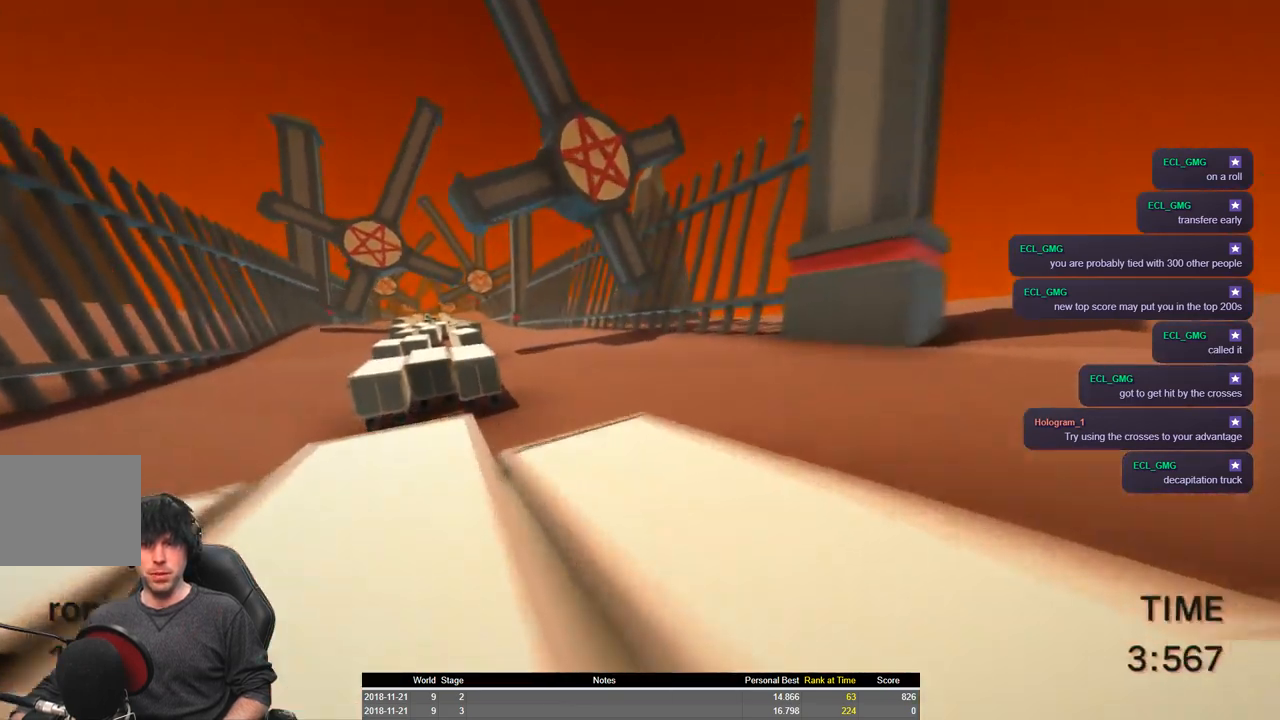
{"keys": ["a", "shift", "space", "w"], "events": [[367, "space", "down"]]}
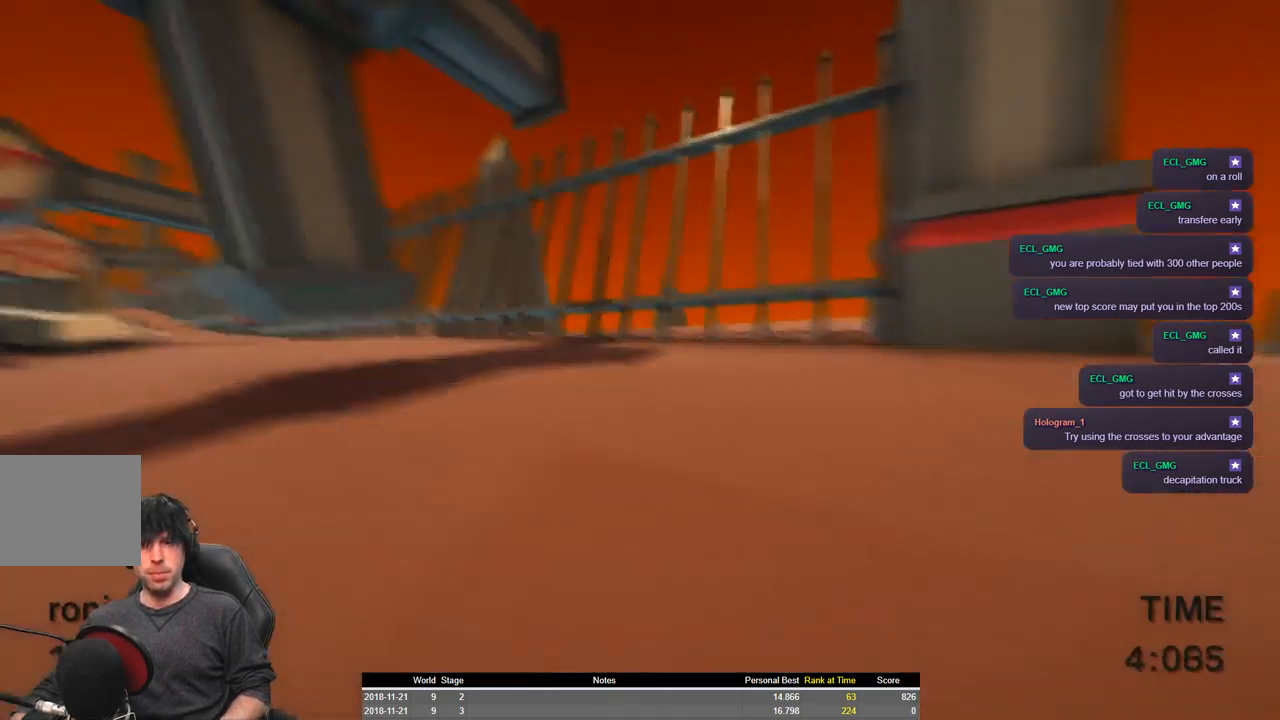
{"keys": ["a", "shift", "space", "w"], "events": []}
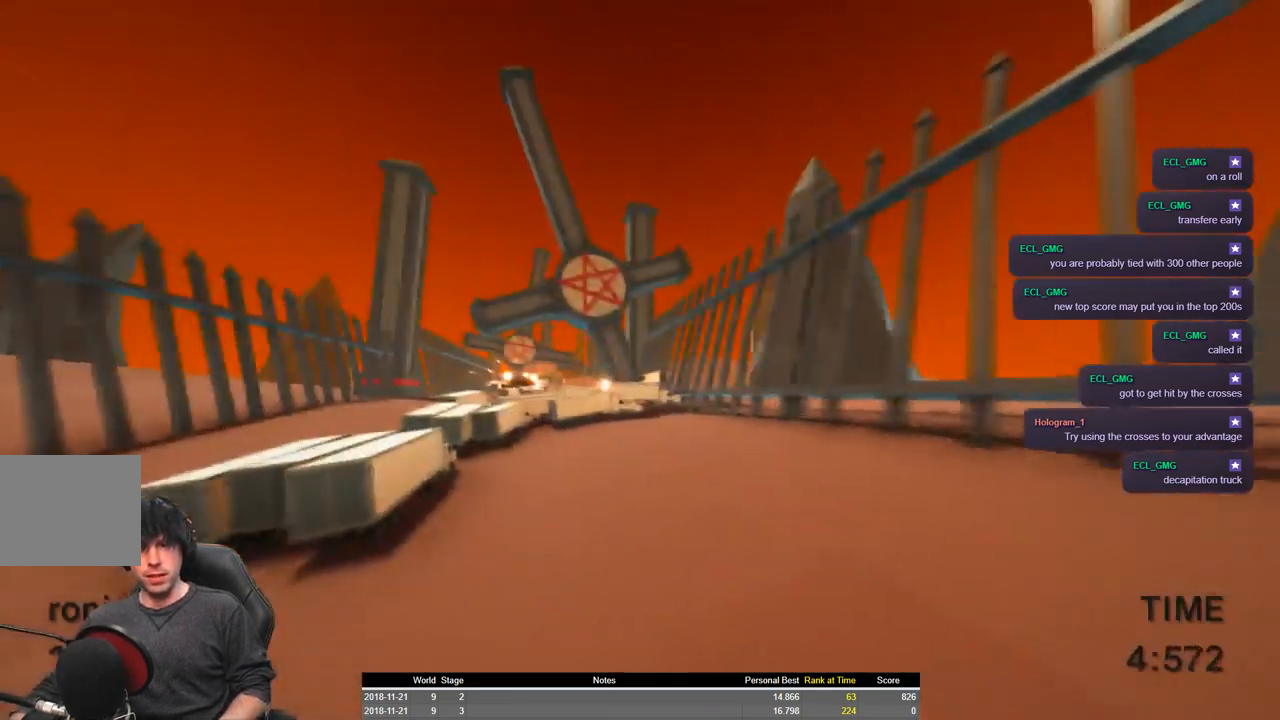
{"keys": ["a", "shift", "space", "w"], "events": []}
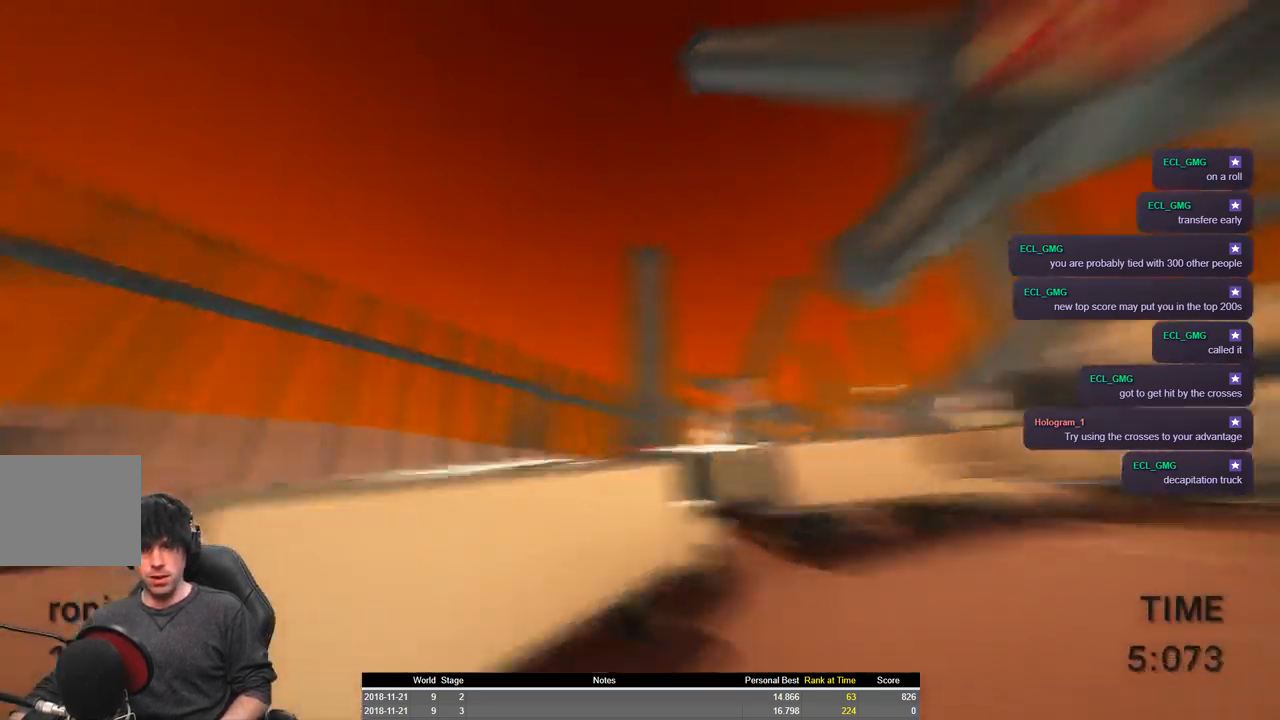
{"keys": ["a", "shift", "space", "w"], "events": []}
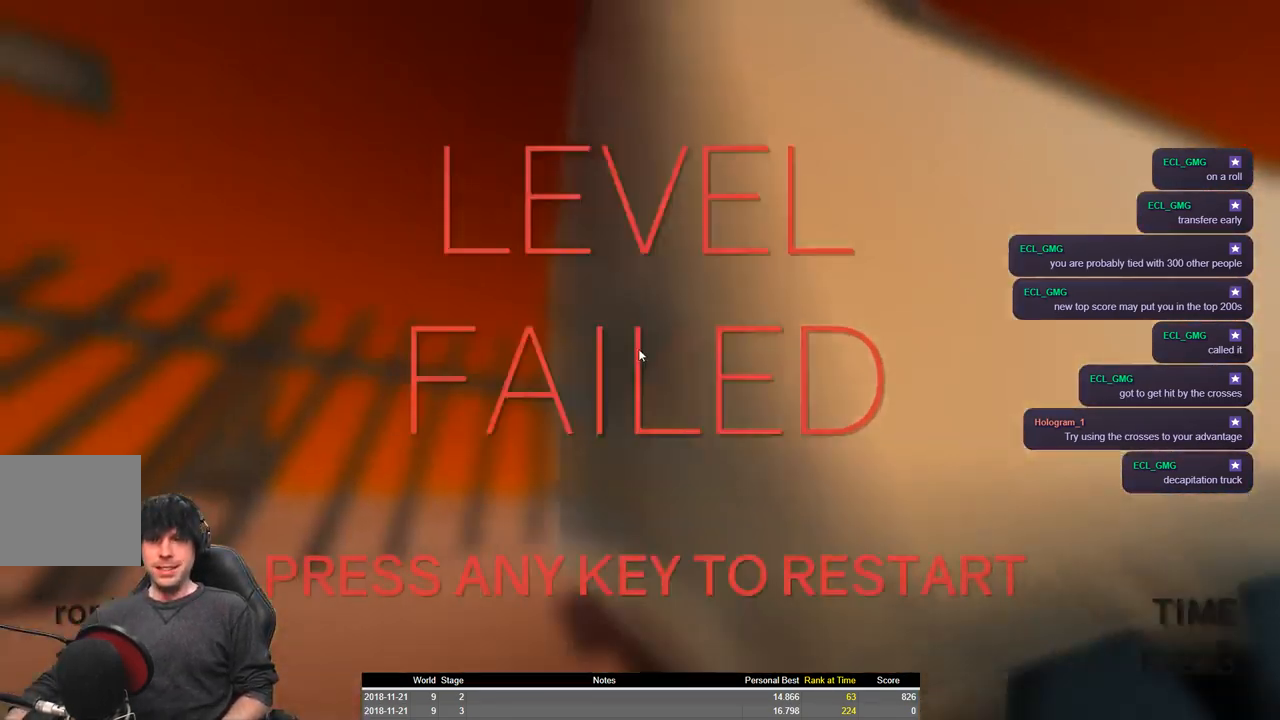
{"keys": ["a", "shift", "w"], "events": [[117, "space", "up"]]}
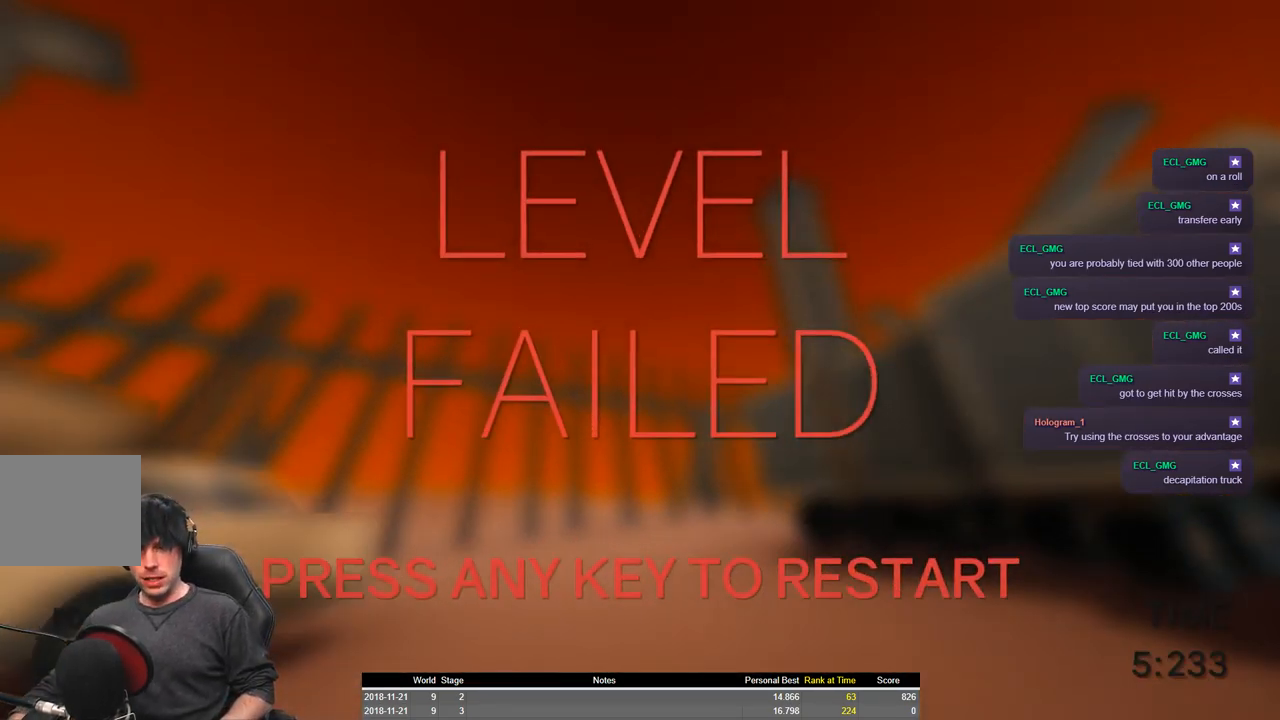
{"keys": ["a", "shift", "w"], "events": []}
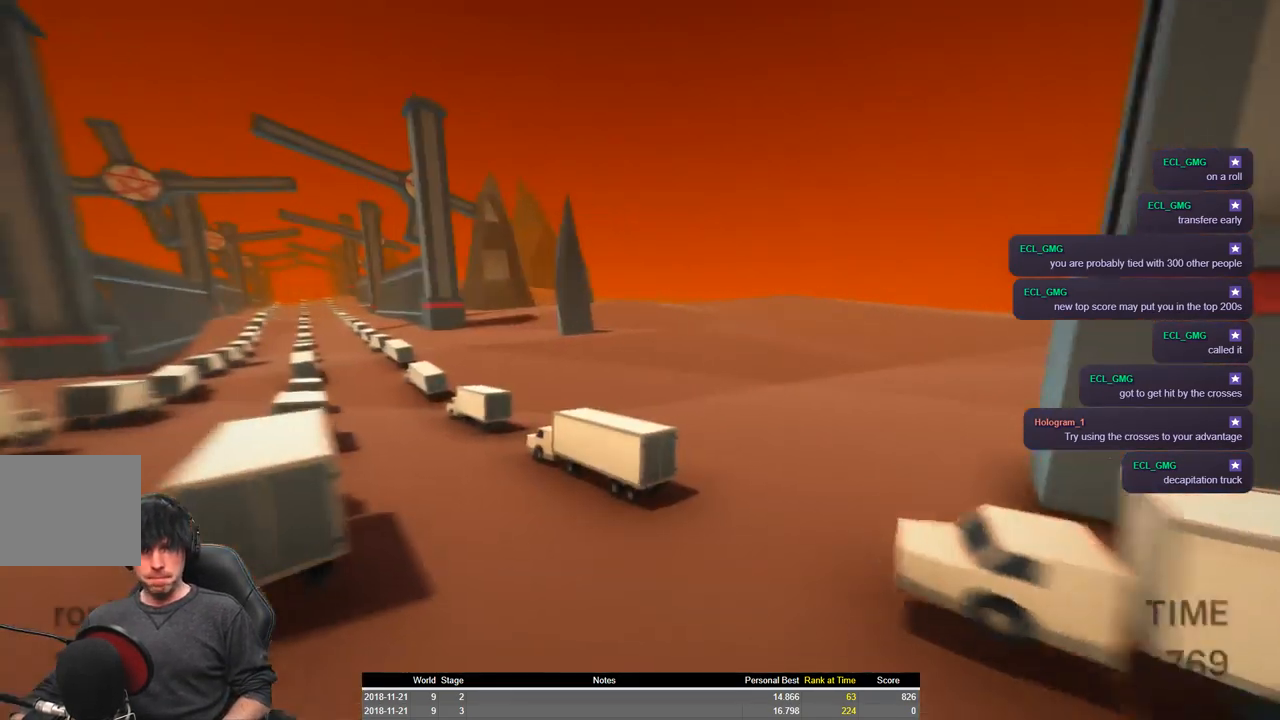
{"keys": ["a", "shift", "space", "w"], "events": [[167, "space", "down"]]}
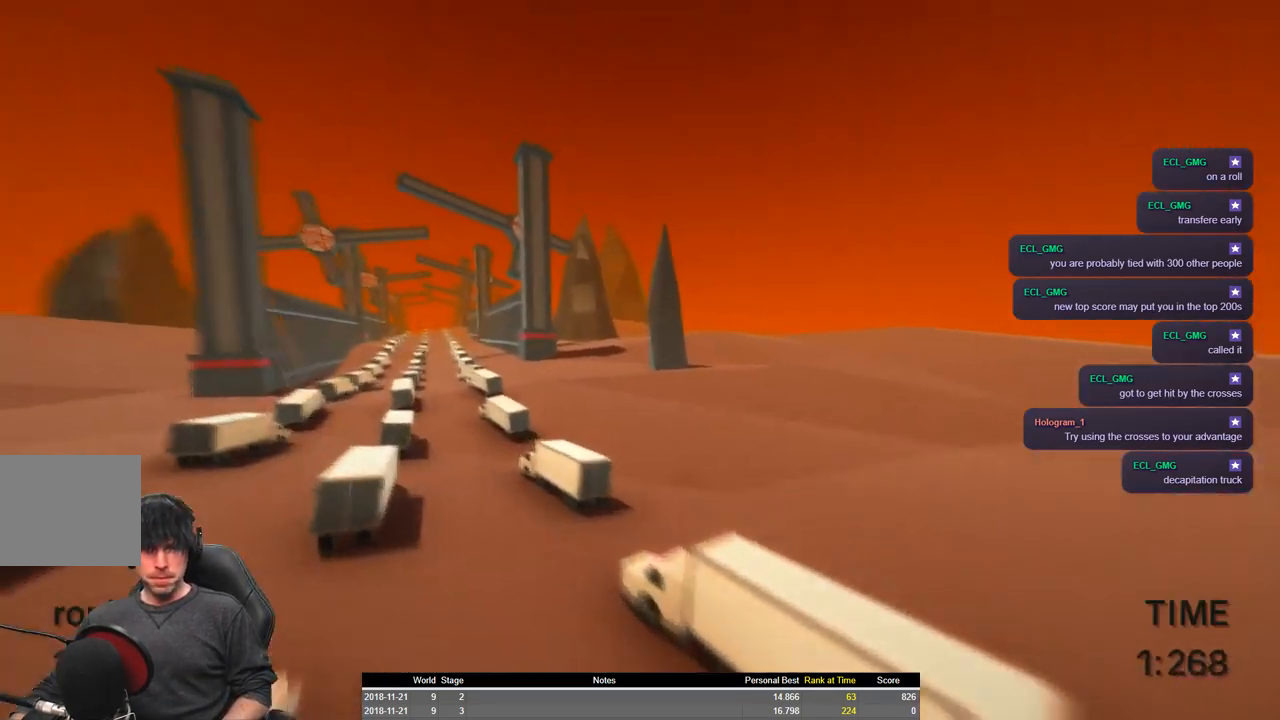
{"keys": ["a", "shift", "w"], "events": [[167, "space", "up"]]}
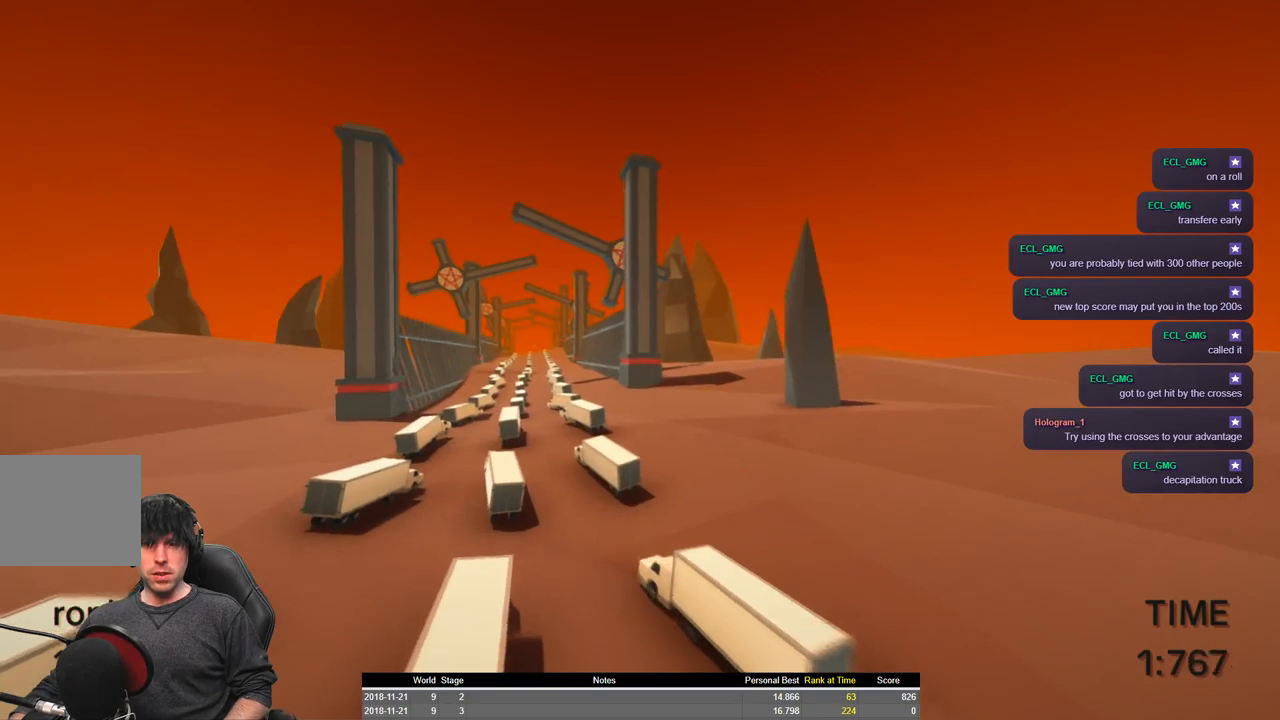
{"keys": ["a", "shift", "w"], "events": []}
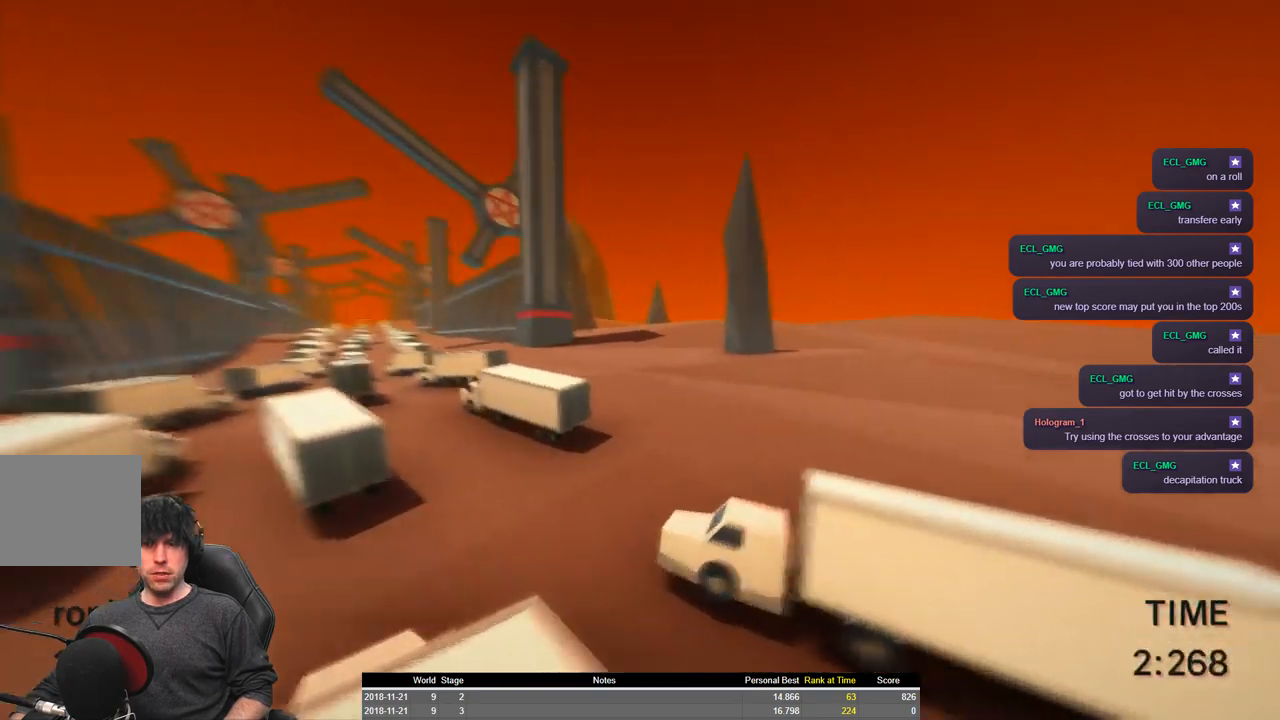
{"keys": ["a", "shift", "space", "w"], "events": [[367, "space", "down"]]}
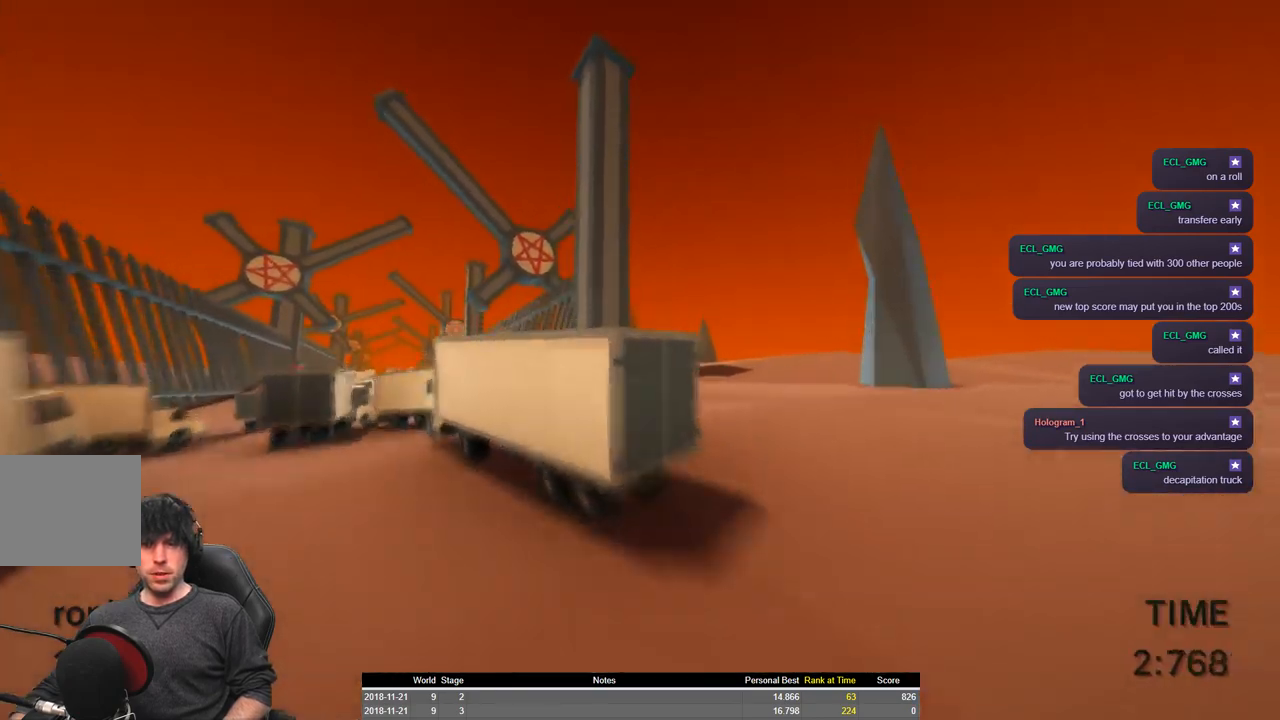
{"keys": ["a", "shift", "space", "w"], "events": []}
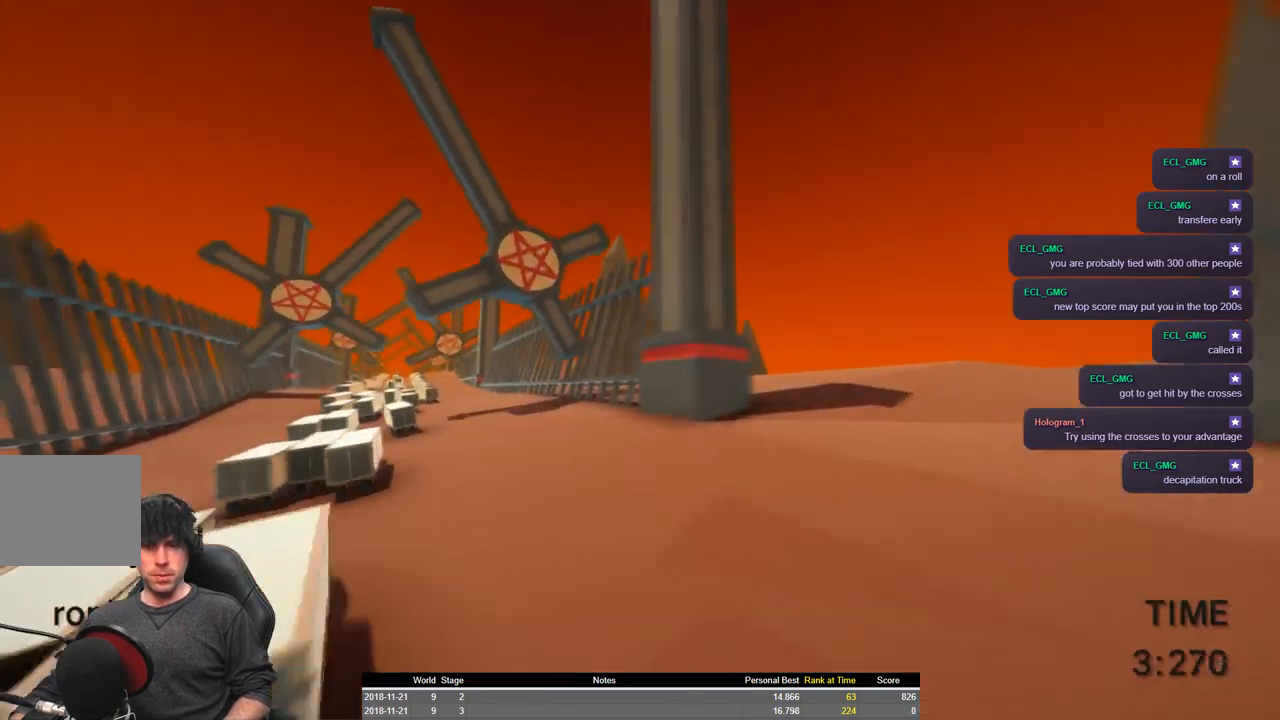
{"keys": ["a", "shift", "w"], "events": [[367, "space", "up"]]}
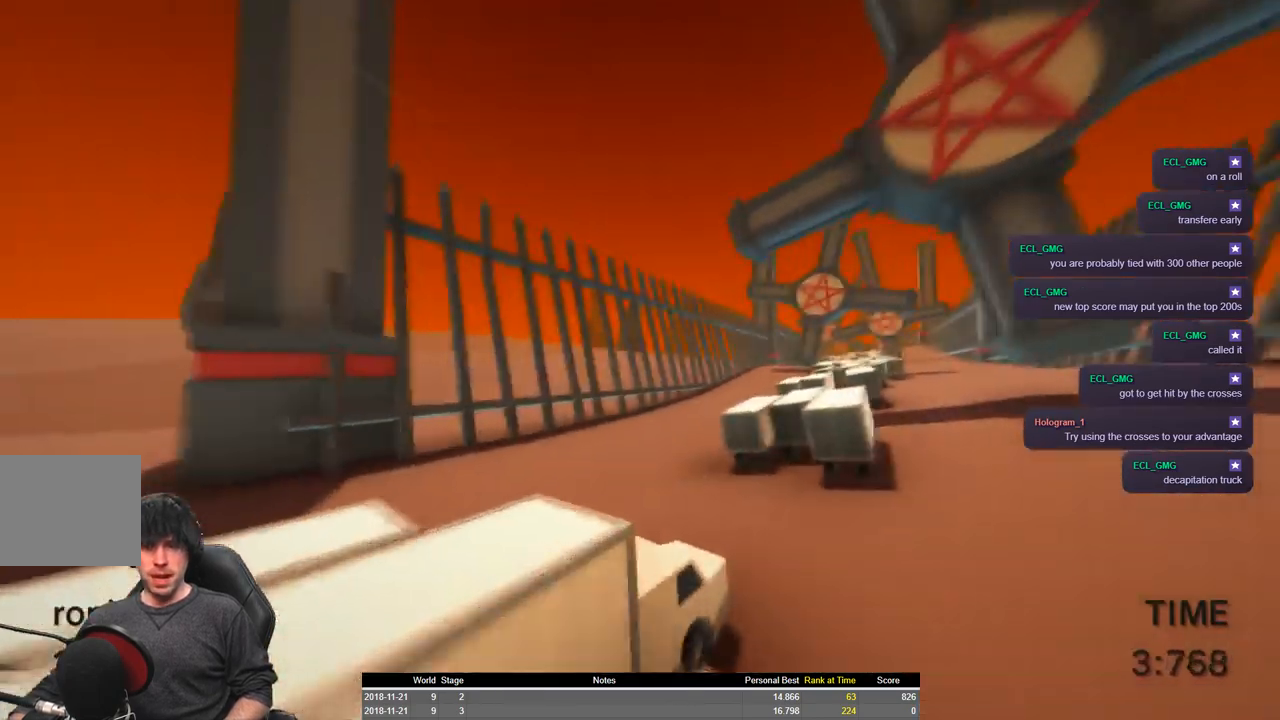
{"keys": ["a", "shift", "space", "w"], "events": [[67, "w", "up"], [84, "a", "up"], [217, "a", "down"], [250, "w", "down"], [334, "space", "down"]]}
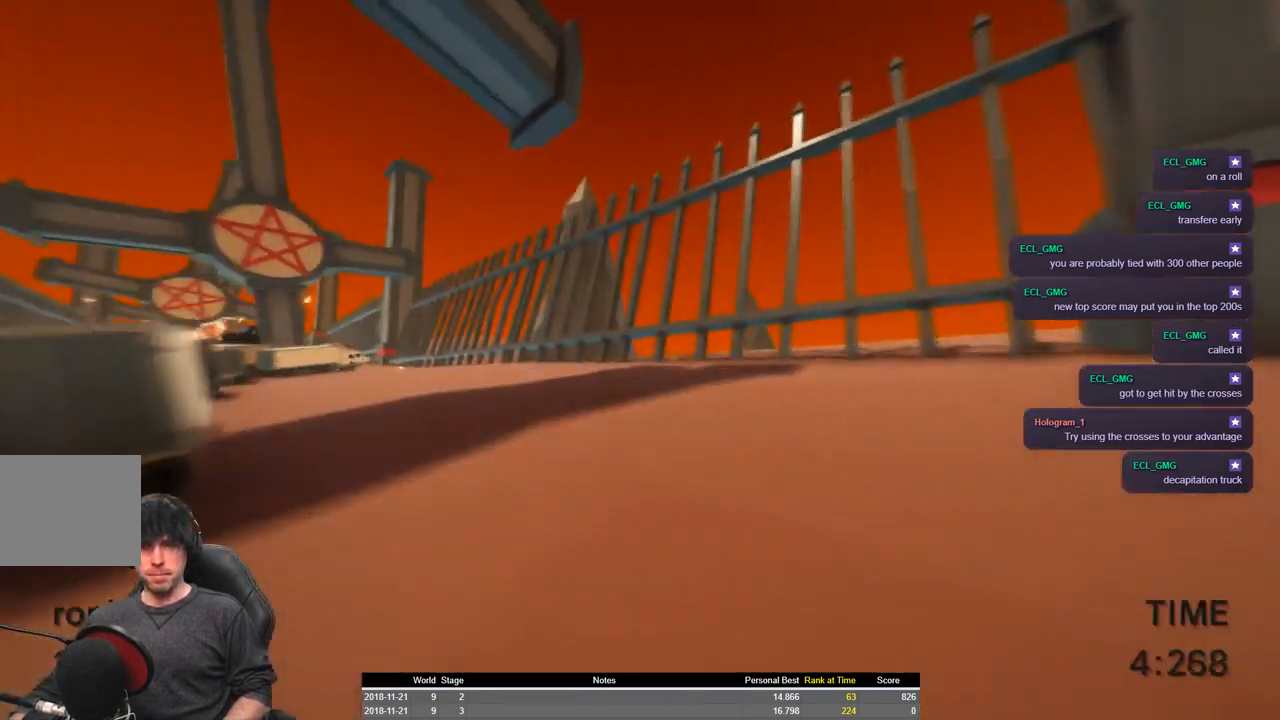
{"keys": ["a", "shift", "space", "w"], "events": []}
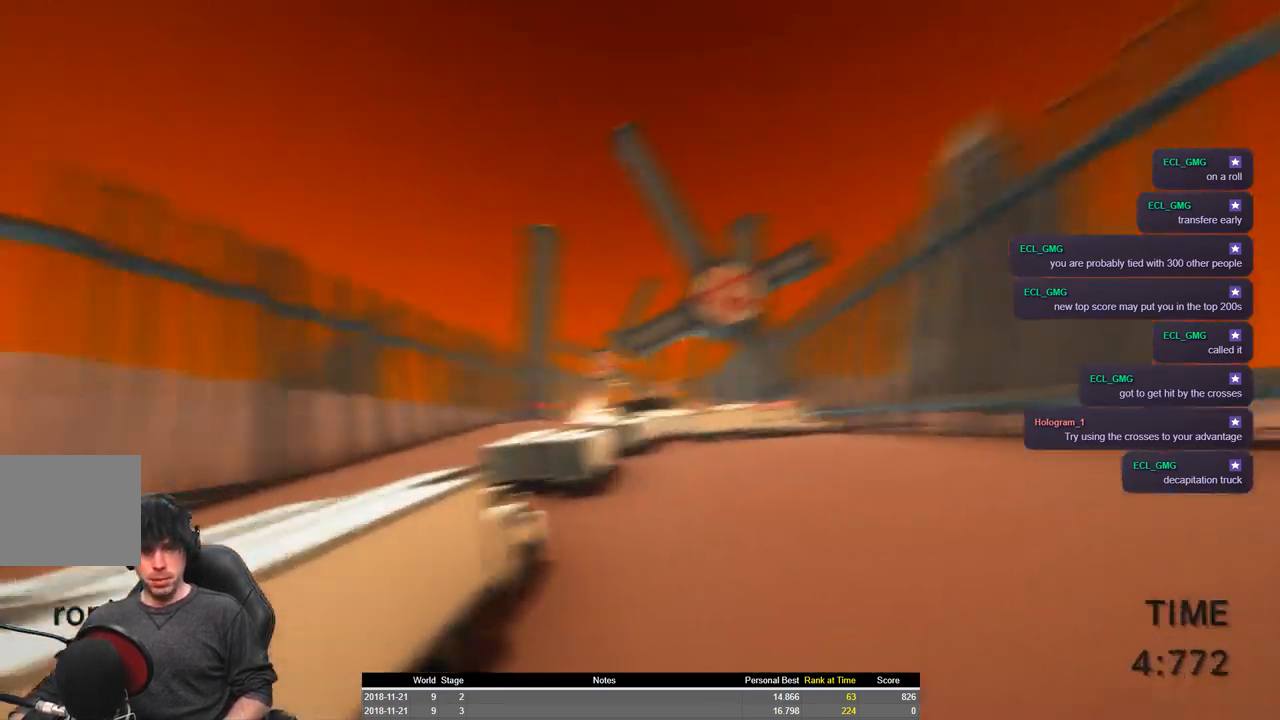
{"keys": ["a", "shift", "space", "w"], "events": [[117, "space", "up"], [317, "space", "down"]]}
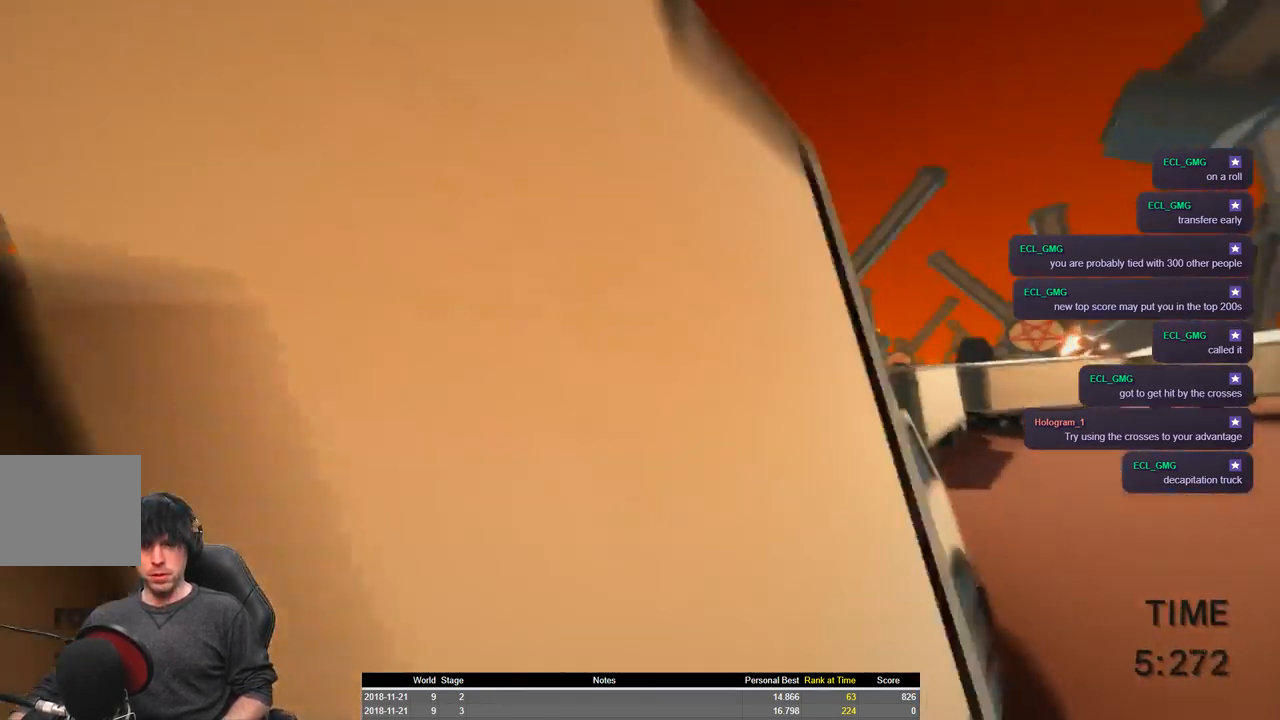
{"keys": ["a", "shift", "space", "w"], "events": []}
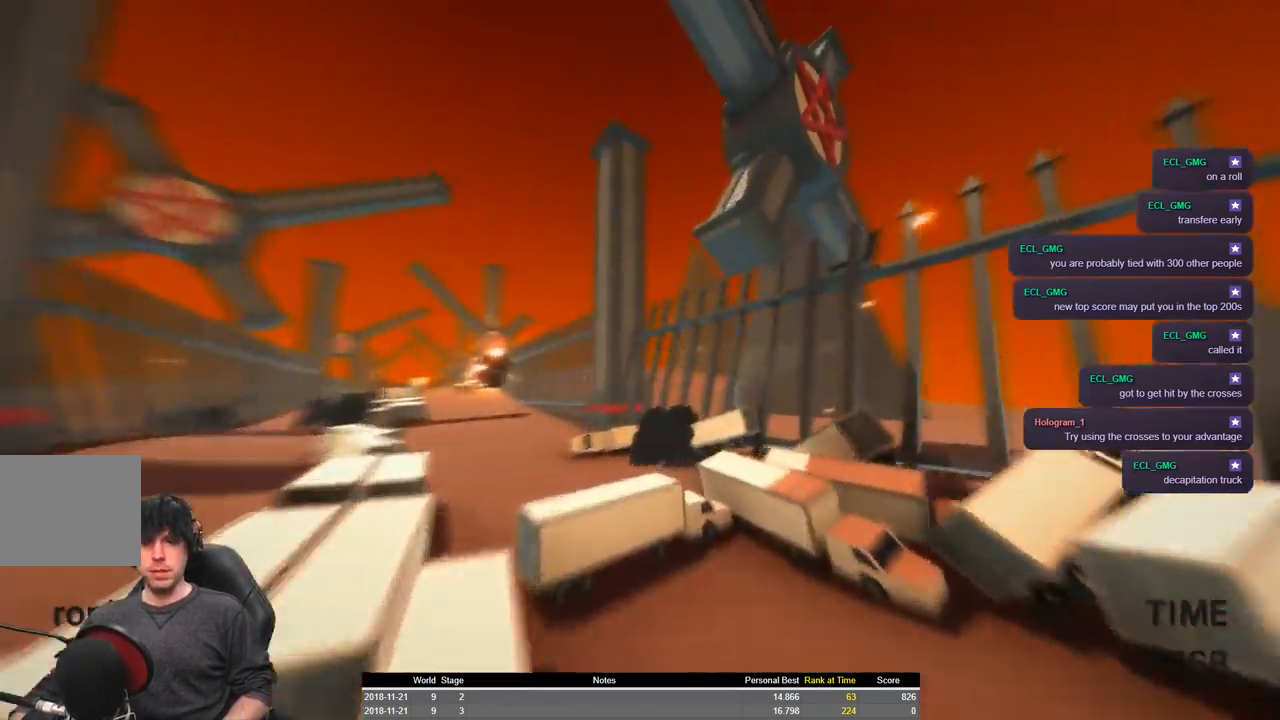
{"keys": ["a", "shift", "w"], "events": [[417, "space", "up"]]}